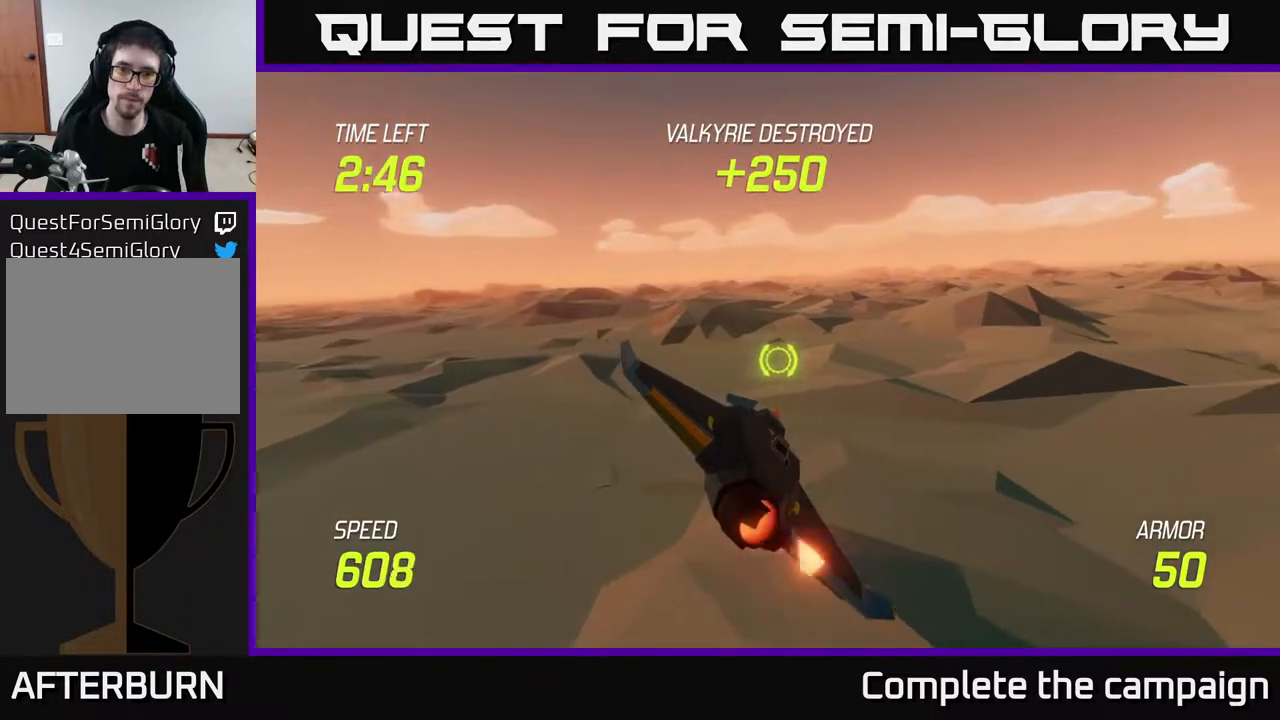
Gameplay with a controller (Xbox layout); each line is a JSON object with the inputs held at the frame after it. "events" lists button and stick changes between this image and that frame as [ms after this image, input, new state], when the widget could be followed in between.
{"buttons": ["L2"], "left_stick": "right", "right_stick": "center", "events": [[233, "left_stick", "up-right"], [417, "left_stick", "right"]]}
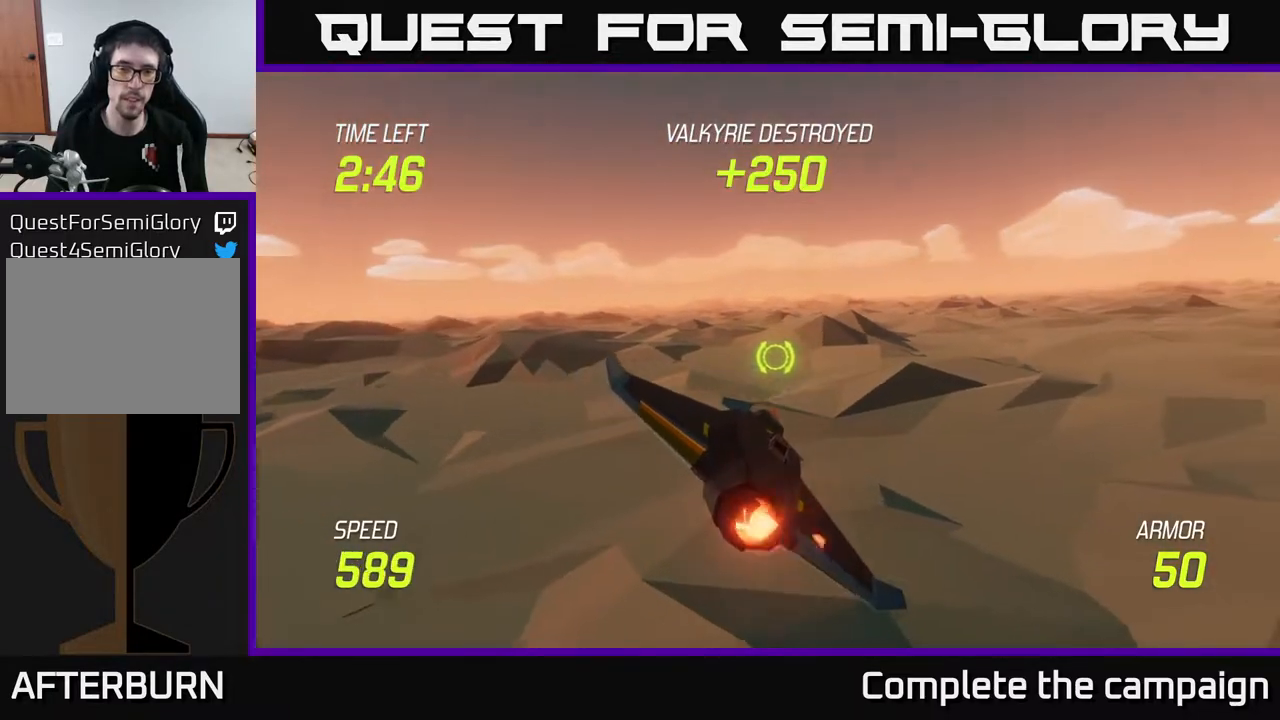
{"buttons": [], "left_stick": "right", "right_stick": "center", "events": [[217, "left_stick", "up-right"], [333, "left_stick", "center"], [383, "L2", "up"], [500, "left_stick", "right"]]}
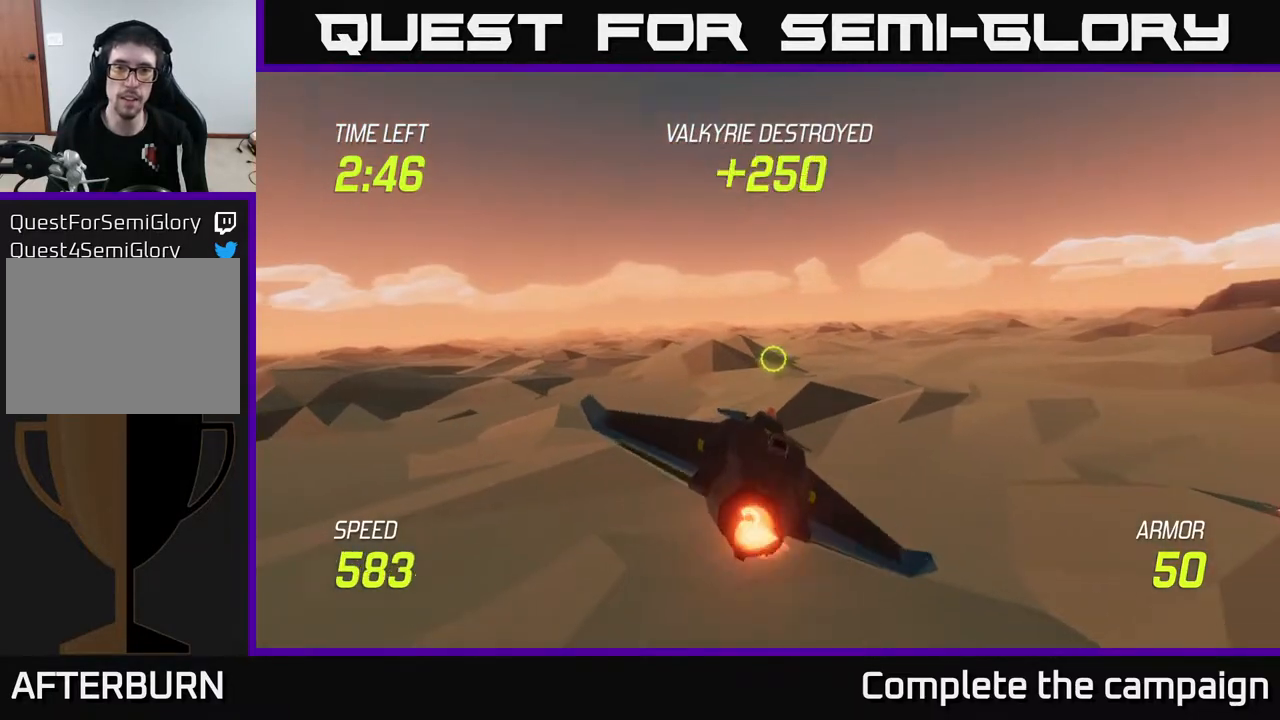
{"buttons": ["L2"], "left_stick": "center", "right_stick": "center", "events": [[50, "left_stick", "up-right"], [367, "left_stick", "right"], [483, "L2", "down"], [500, "left_stick", "center"]]}
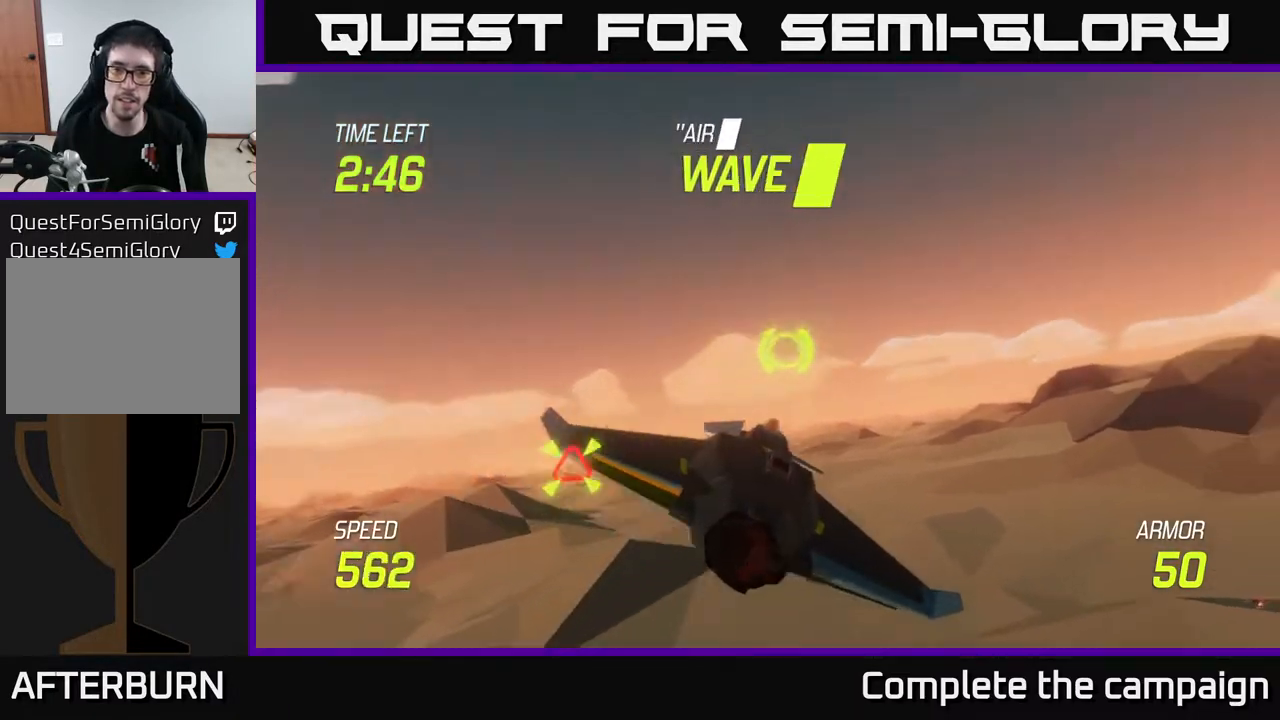
{"buttons": [], "left_stick": "down-left", "right_stick": "center", "events": [[217, "left_stick", "right"], [400, "left_stick", "down-left"], [450, "L2", "up"]]}
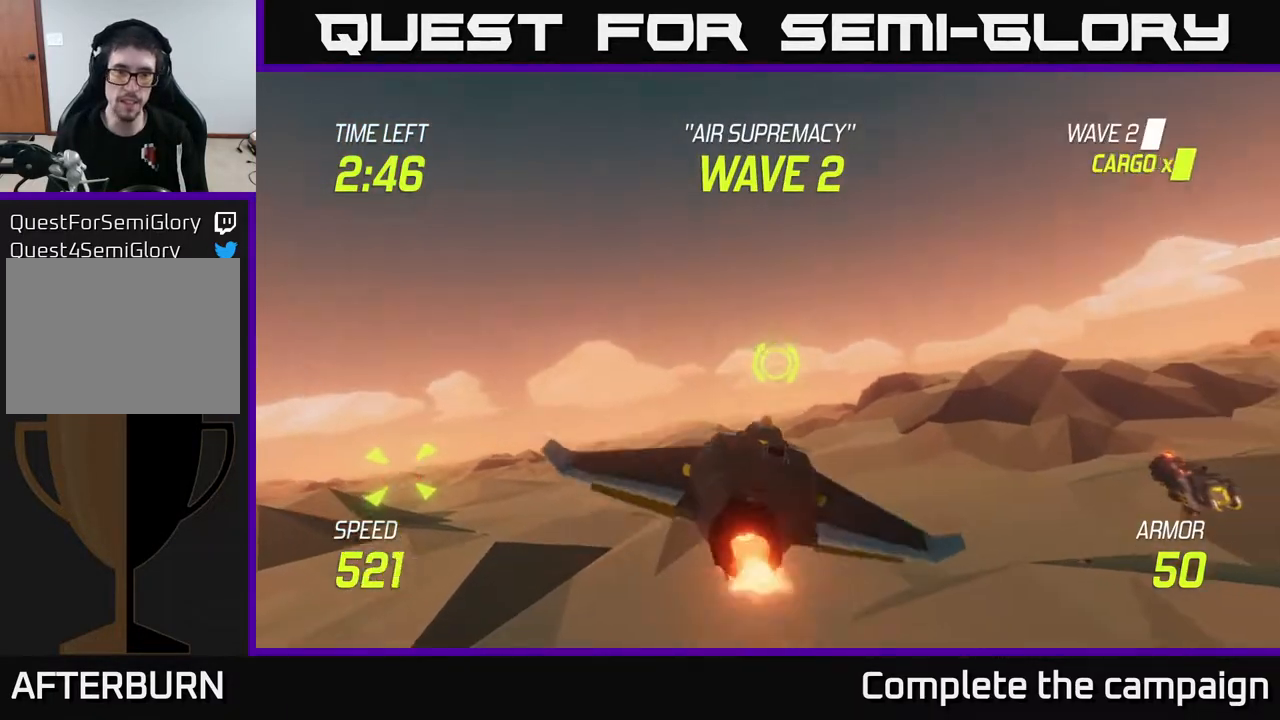
{"buttons": [], "left_stick": "left", "right_stick": "center", "events": [[433, "left_stick", "left"]]}
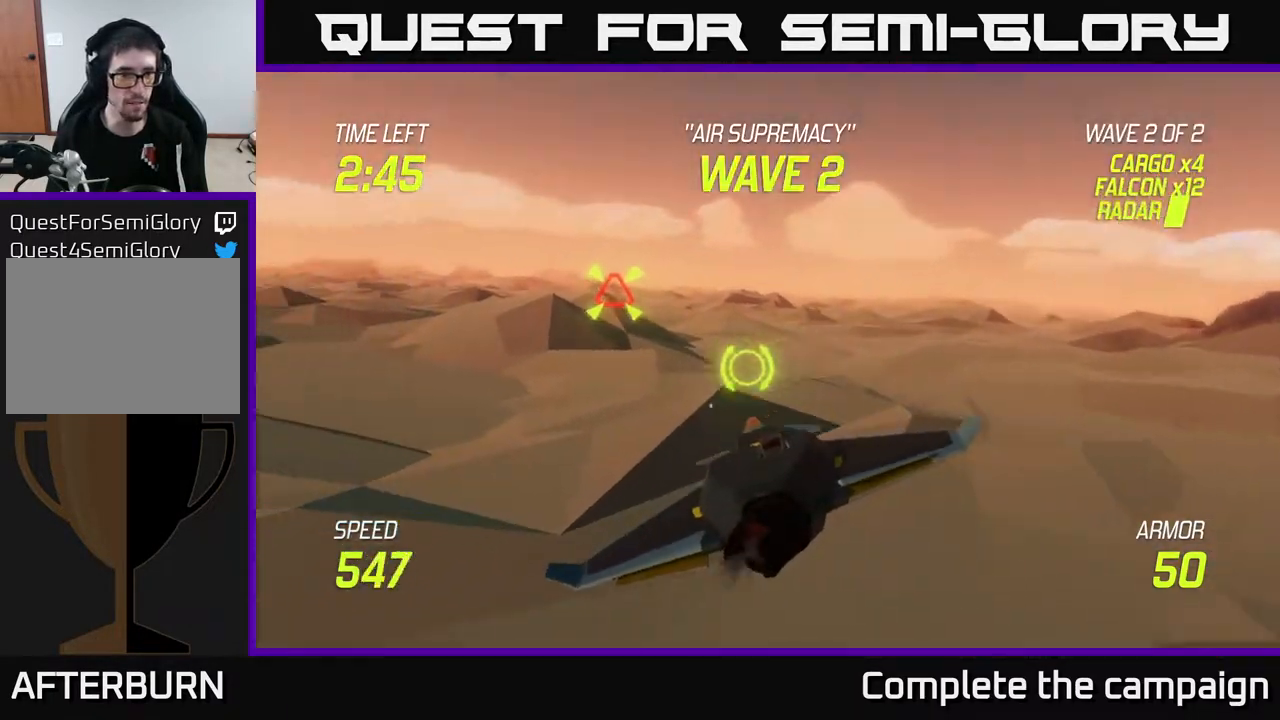
{"buttons": ["L2", "R2"], "left_stick": "down-right", "right_stick": "center", "events": [[100, "left_stick", "up-left"], [267, "left_stick", "up"], [400, "R2", "down"], [483, "L2", "down"], [500, "left_stick", "down-right"]]}
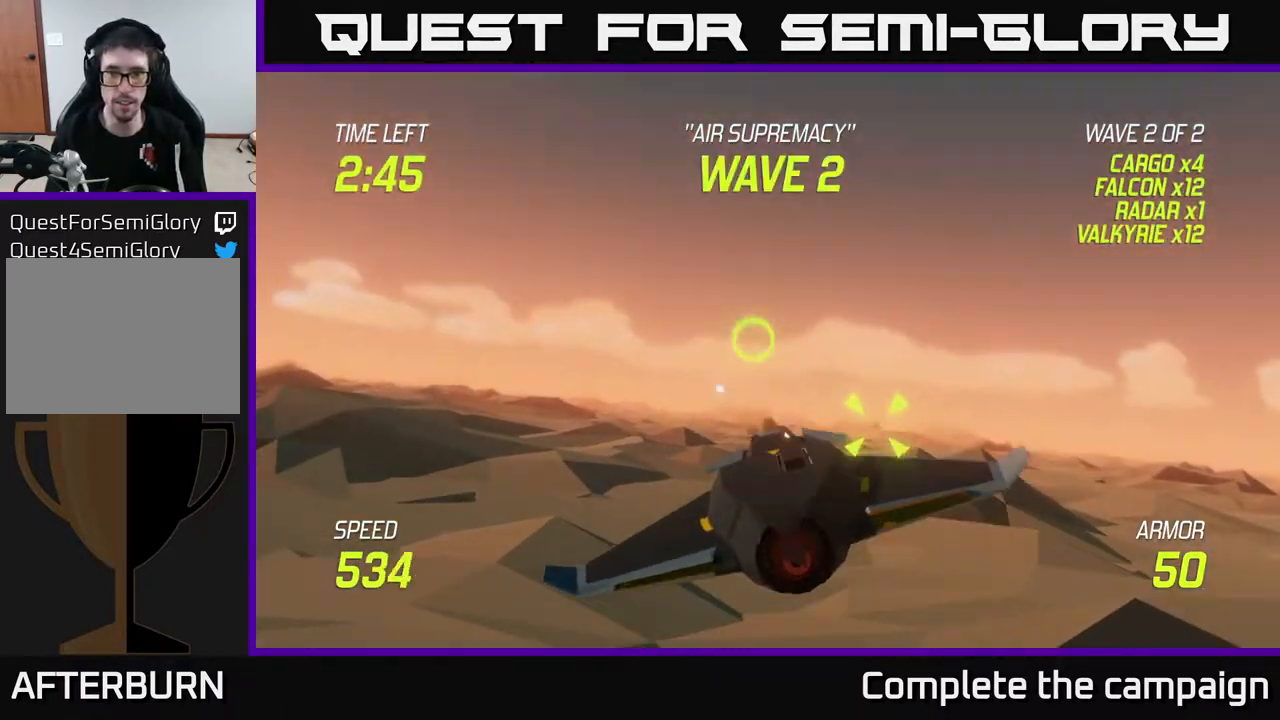
{"buttons": [], "left_stick": "right", "right_stick": "center", "events": [[17, "R2", "up"], [100, "L2", "up"], [100, "left_stick", "right"]]}
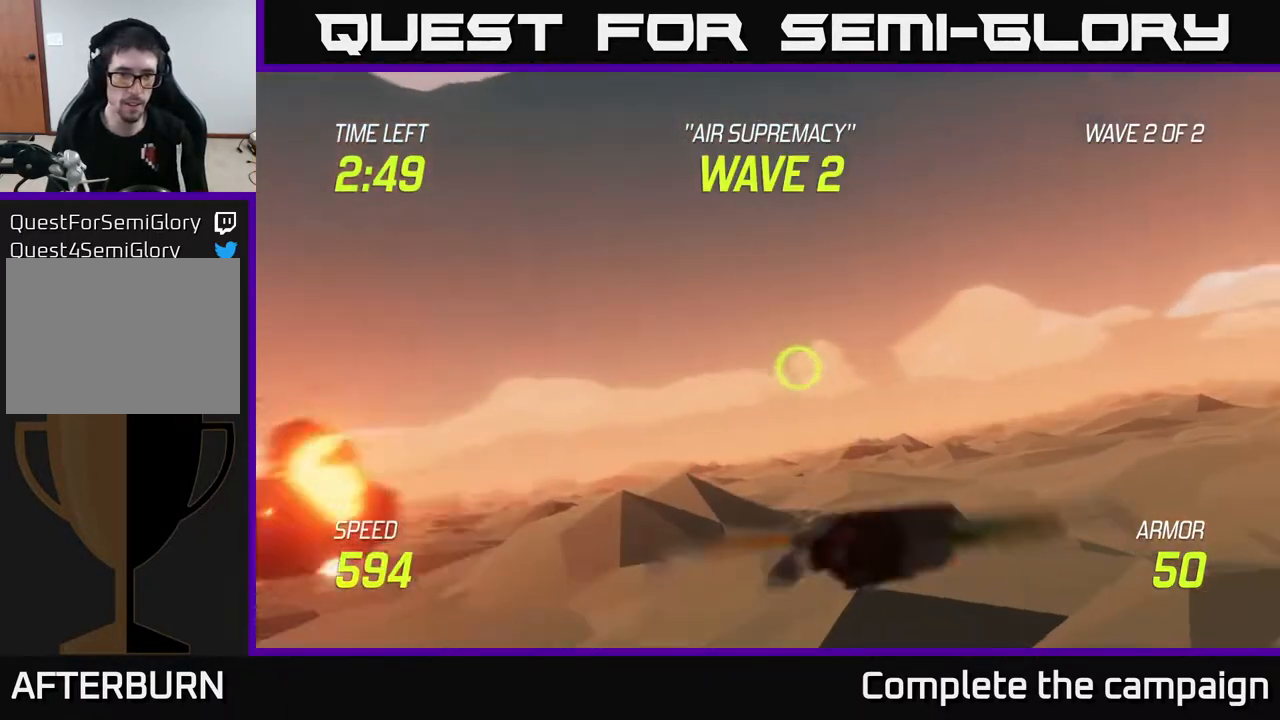
{"buttons": [], "left_stick": "up-right", "right_stick": "center", "events": [[417, "left_stick", "up-right"]]}
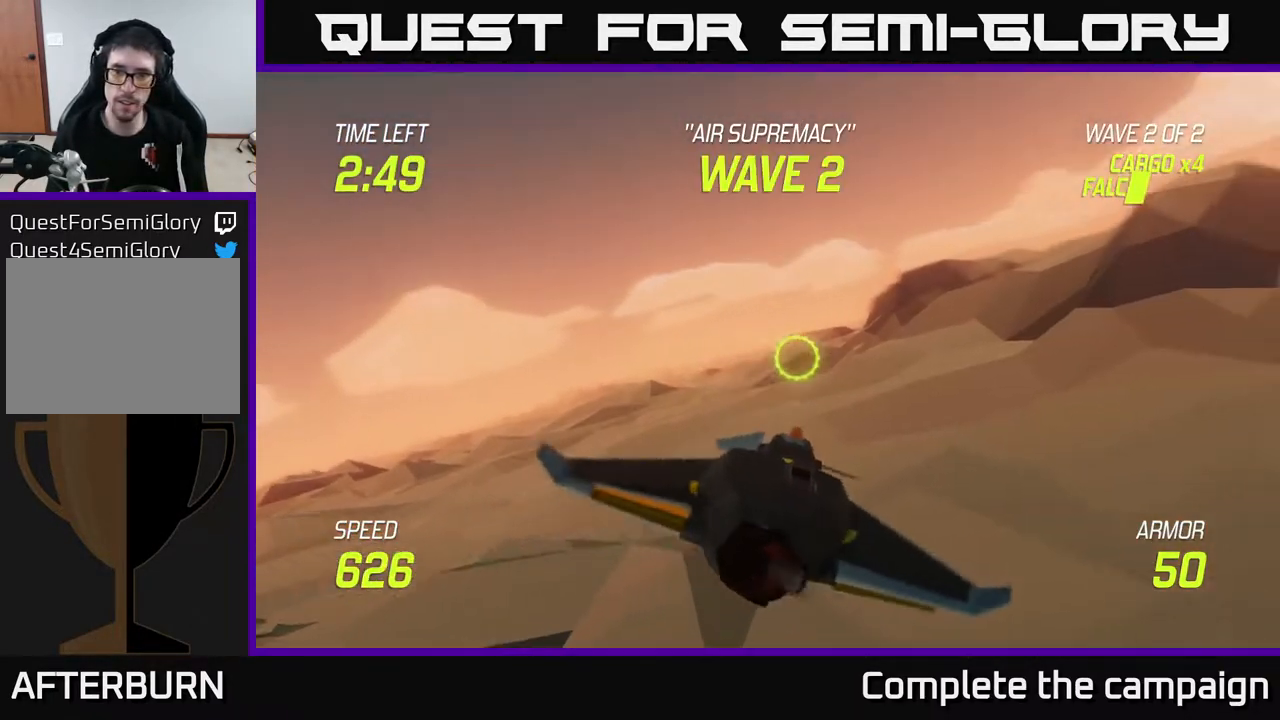
{"buttons": [], "left_stick": "up-right", "right_stick": "center", "events": []}
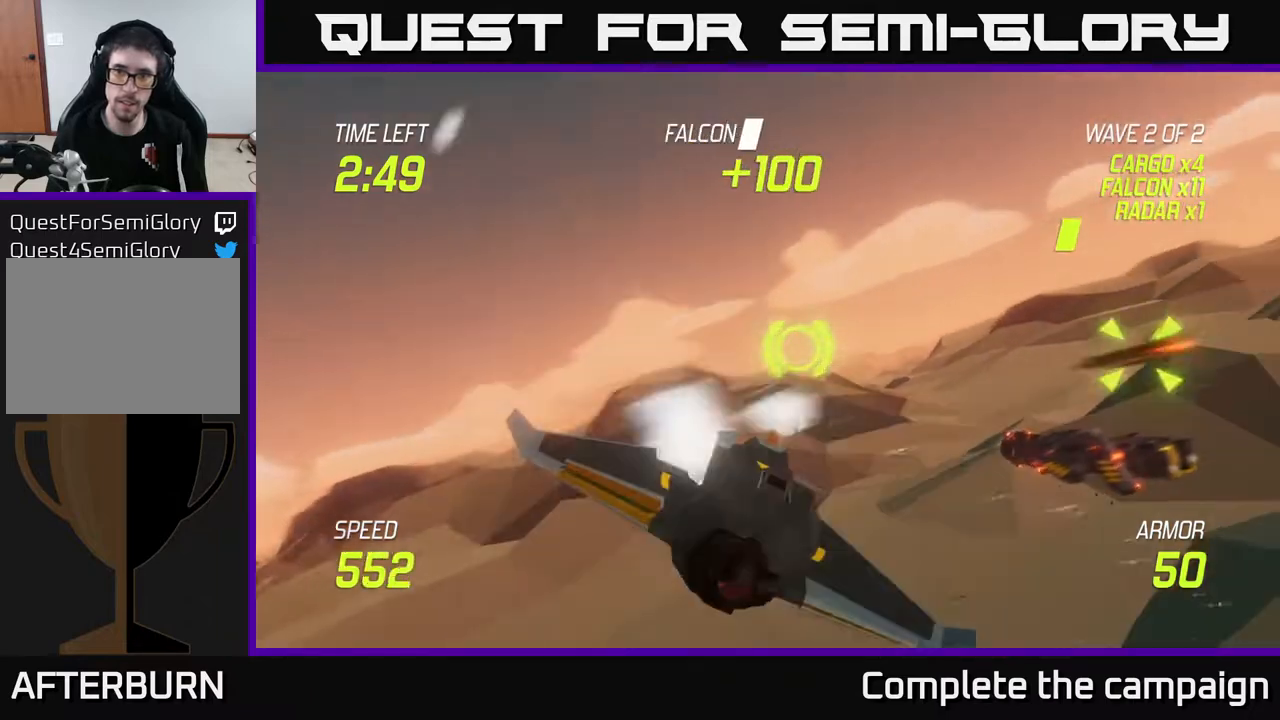
{"buttons": [], "left_stick": "left", "right_stick": "center", "events": [[200, "left_stick", "center"], [283, "left_stick", "right"], [467, "left_stick", "left"]]}
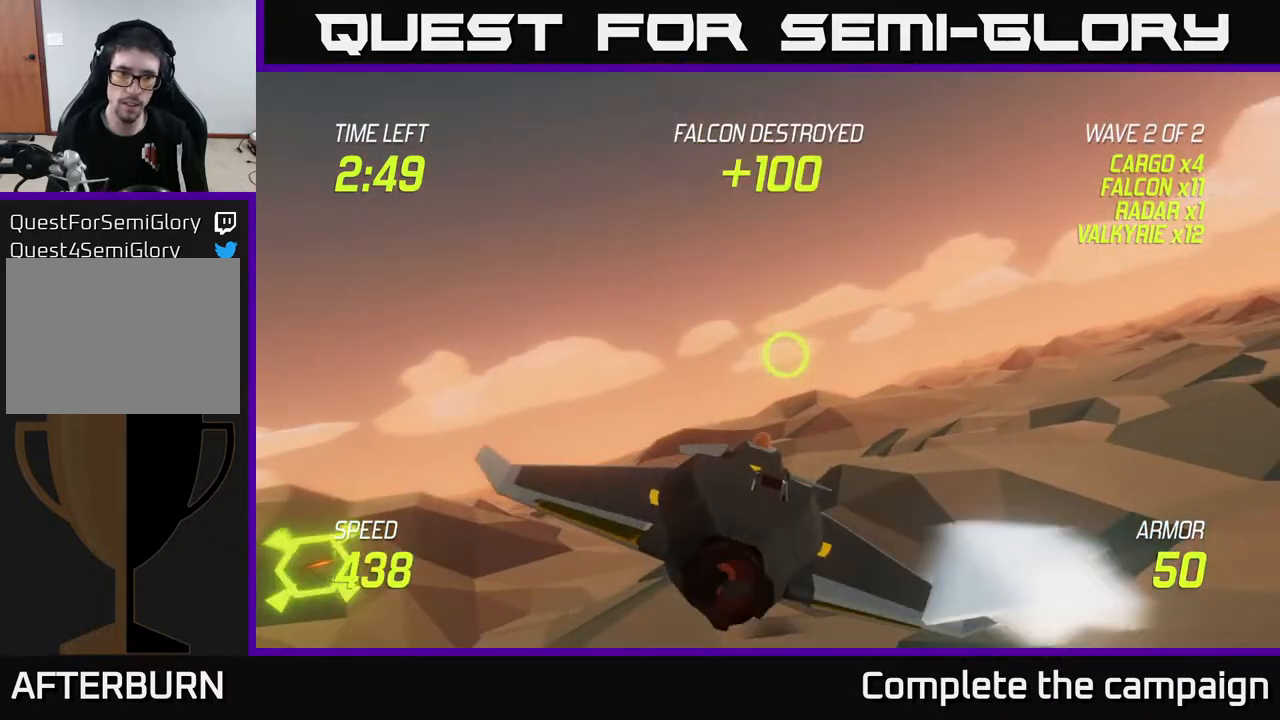
{"buttons": [], "left_stick": "left", "right_stick": "center", "events": []}
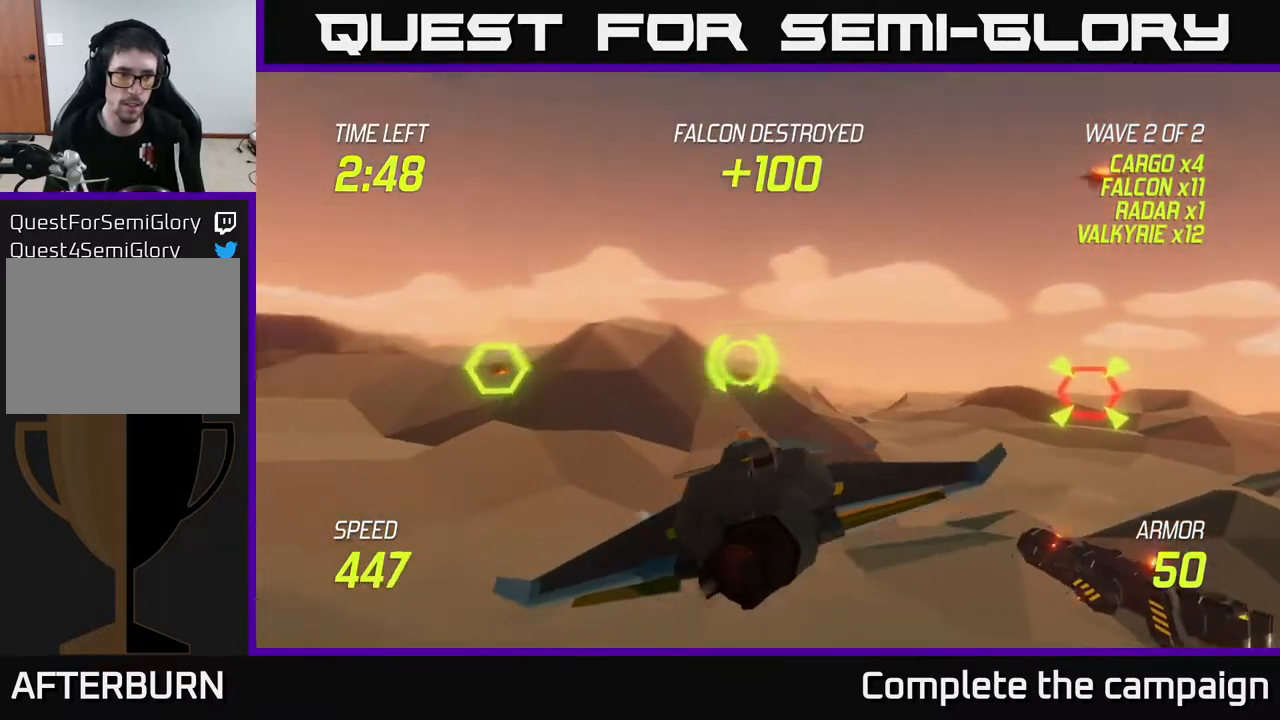
{"buttons": [], "left_stick": "center", "right_stick": "center", "events": [[50, "left_stick", "up-left"], [317, "left_stick", "center"], [333, "R2", "down"], [433, "R2", "up"]]}
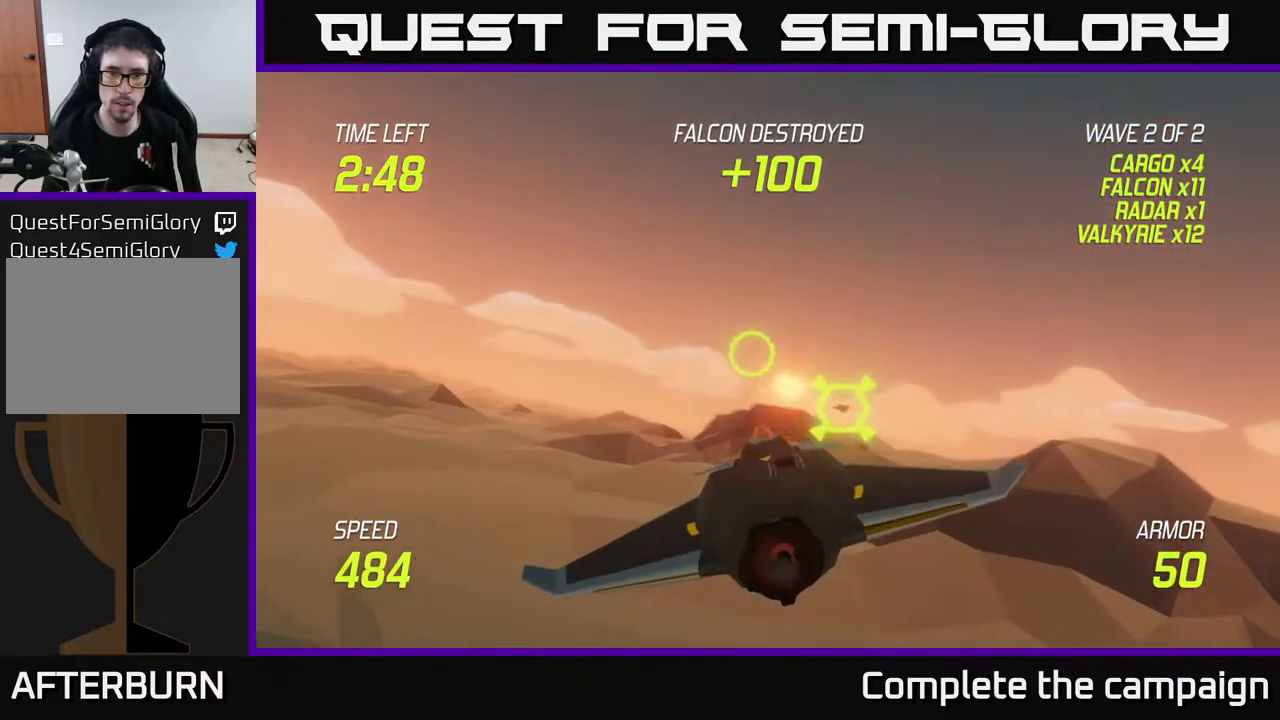
{"buttons": [], "left_stick": "right", "right_stick": "center", "events": [[50, "left_stick", "left"], [83, "R2", "down"], [217, "R2", "up"], [233, "left_stick", "center"], [300, "left_stick", "left"], [333, "R2", "down"], [467, "left_stick", "right"], [483, "R2", "up"]]}
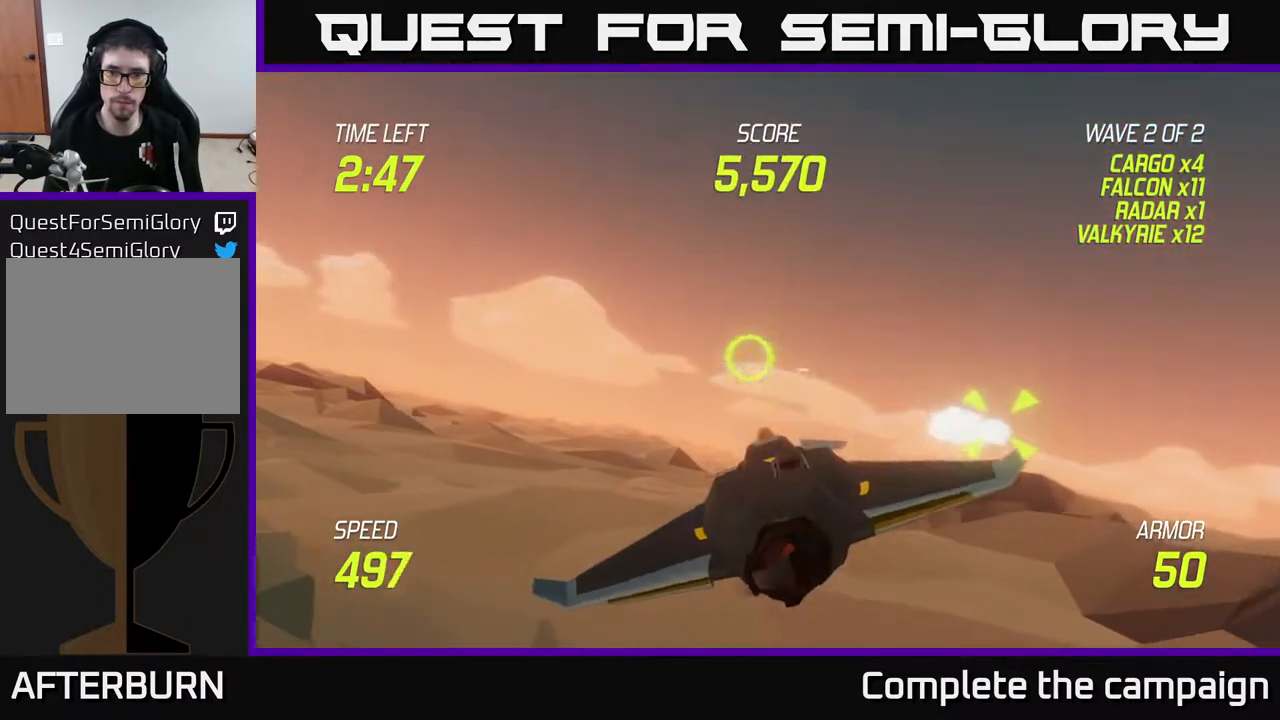
{"buttons": [], "left_stick": "right", "right_stick": "center", "events": [[17, "L2", "down"], [167, "L2", "up"]]}
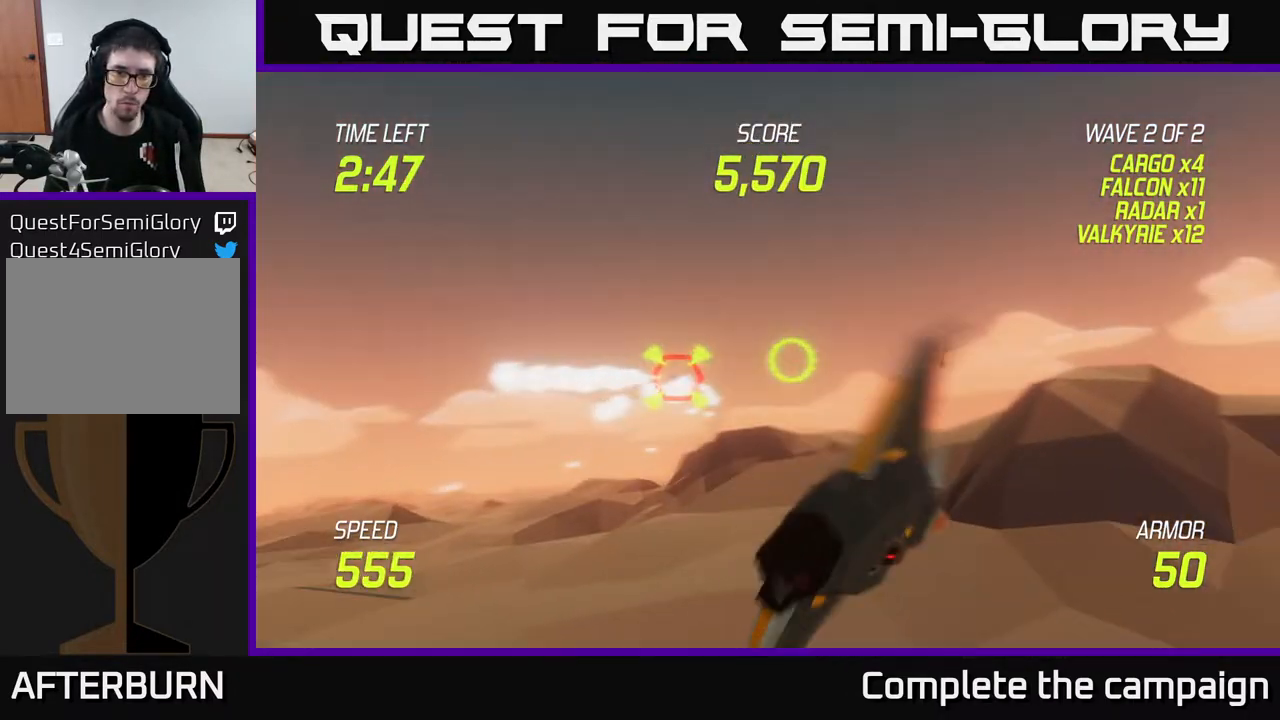
{"buttons": [], "left_stick": "up-right", "right_stick": "center", "events": [[367, "left_stick", "up-right"]]}
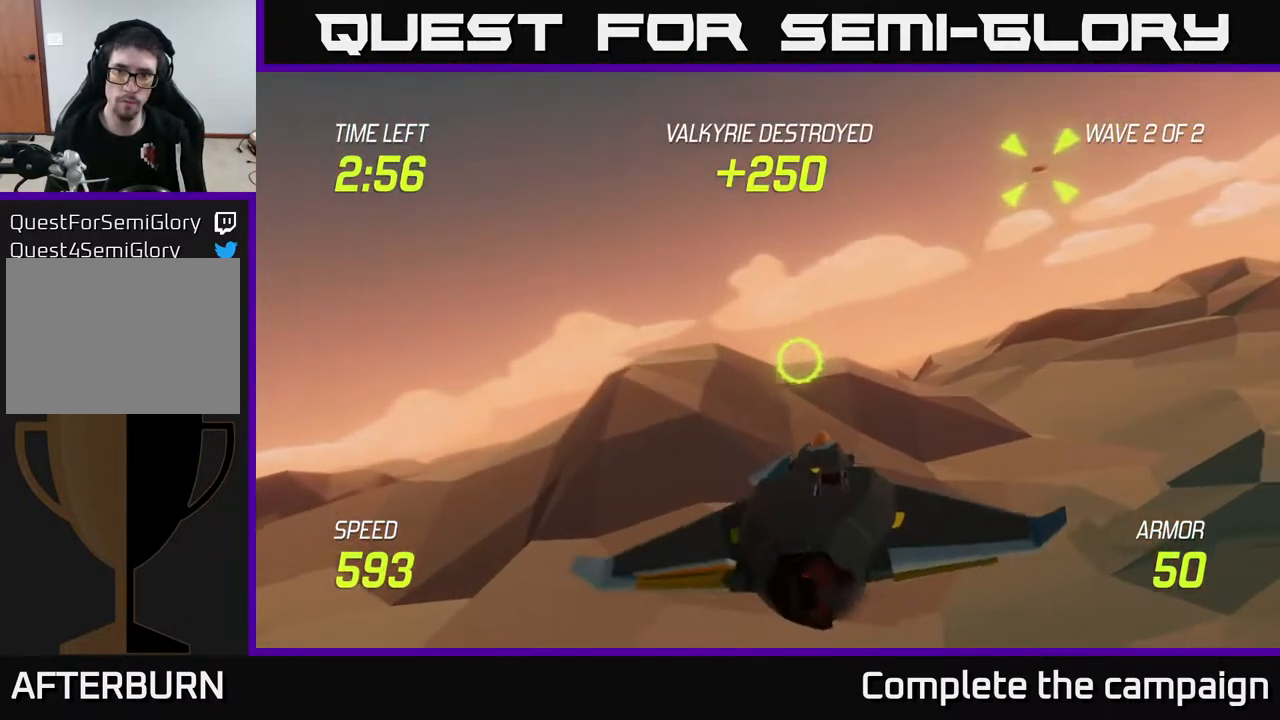
{"buttons": ["R2"], "left_stick": "center", "right_stick": "center", "events": [[183, "left_stick", "up"], [267, "R2", "down"], [417, "R2", "up"], [450, "left_stick", "center"], [500, "R2", "down"]]}
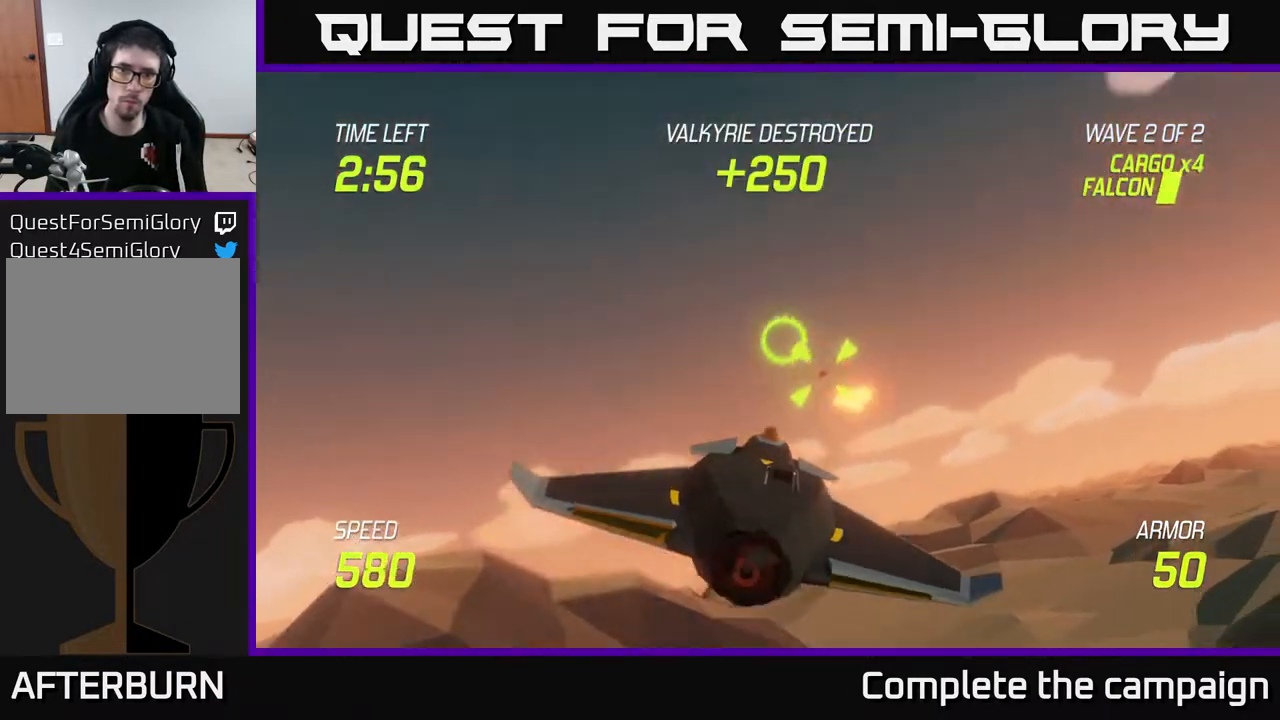
{"buttons": ["L2"], "left_stick": "right", "right_stick": "center", "events": [[167, "R2", "up"], [267, "R2", "down"], [300, "left_stick", "down"], [417, "left_stick", "right"], [433, "R2", "up"], [450, "L2", "down"]]}
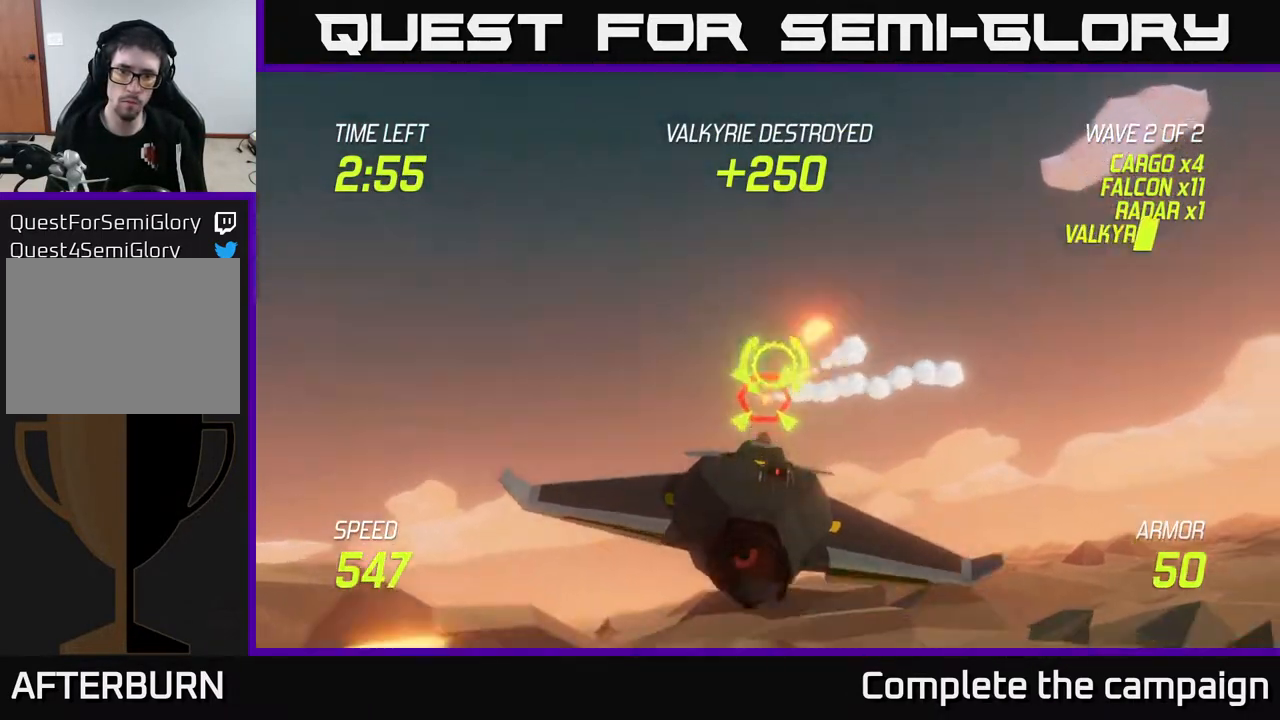
{"buttons": [], "left_stick": "up-right", "right_stick": "center", "events": [[83, "L2", "up"], [183, "L2", "down"], [283, "L2", "up"], [433, "left_stick", "up-right"]]}
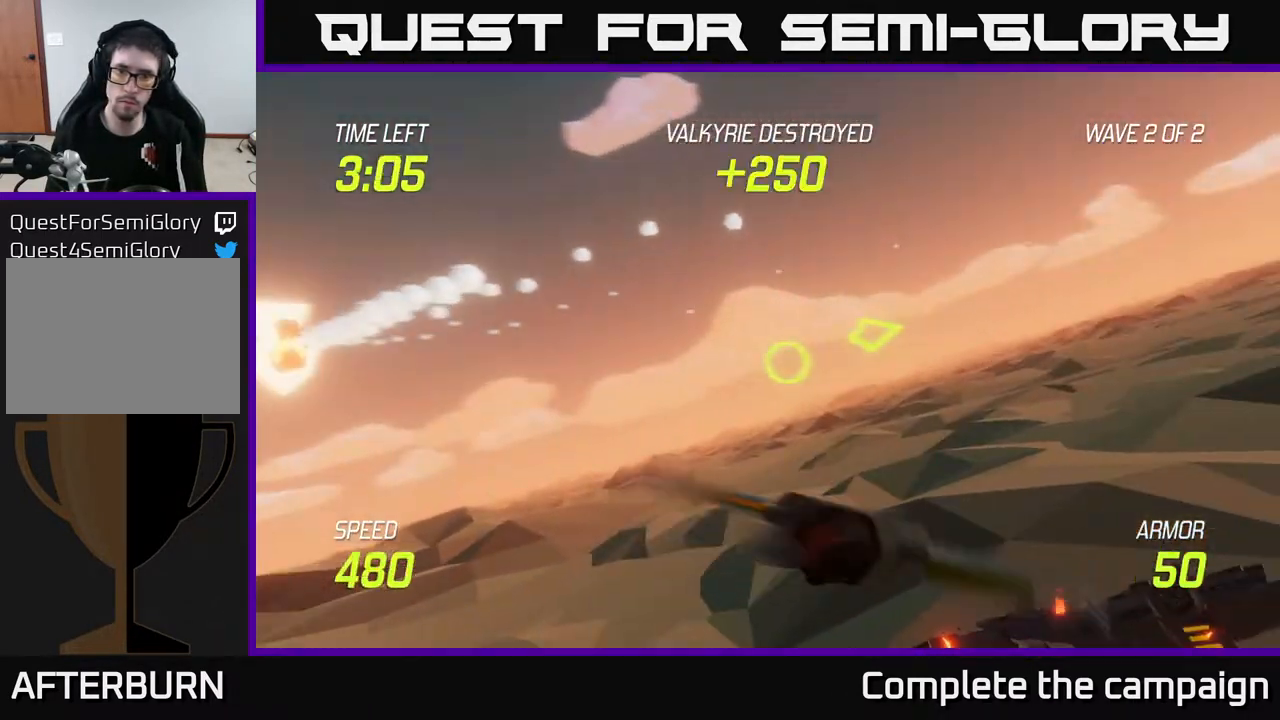
{"buttons": [], "left_stick": "up-right", "right_stick": "center", "events": []}
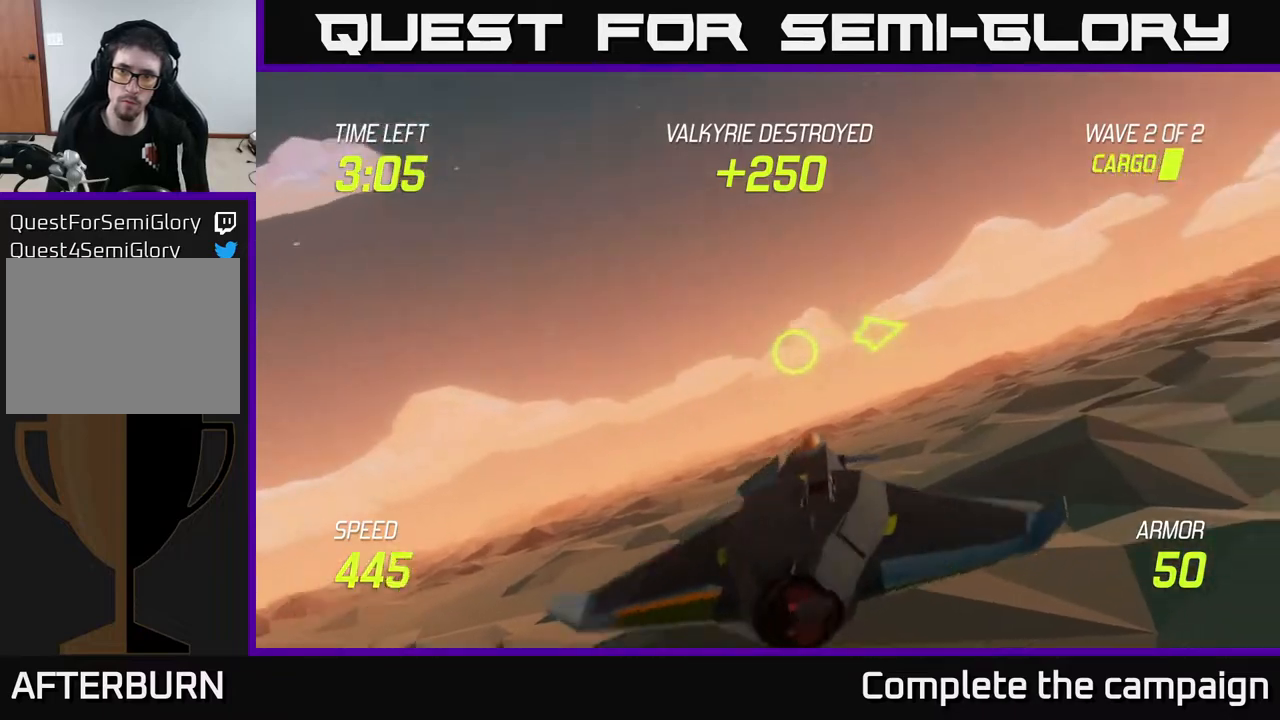
{"buttons": [], "left_stick": "right", "right_stick": "center", "events": [[450, "left_stick", "right"]]}
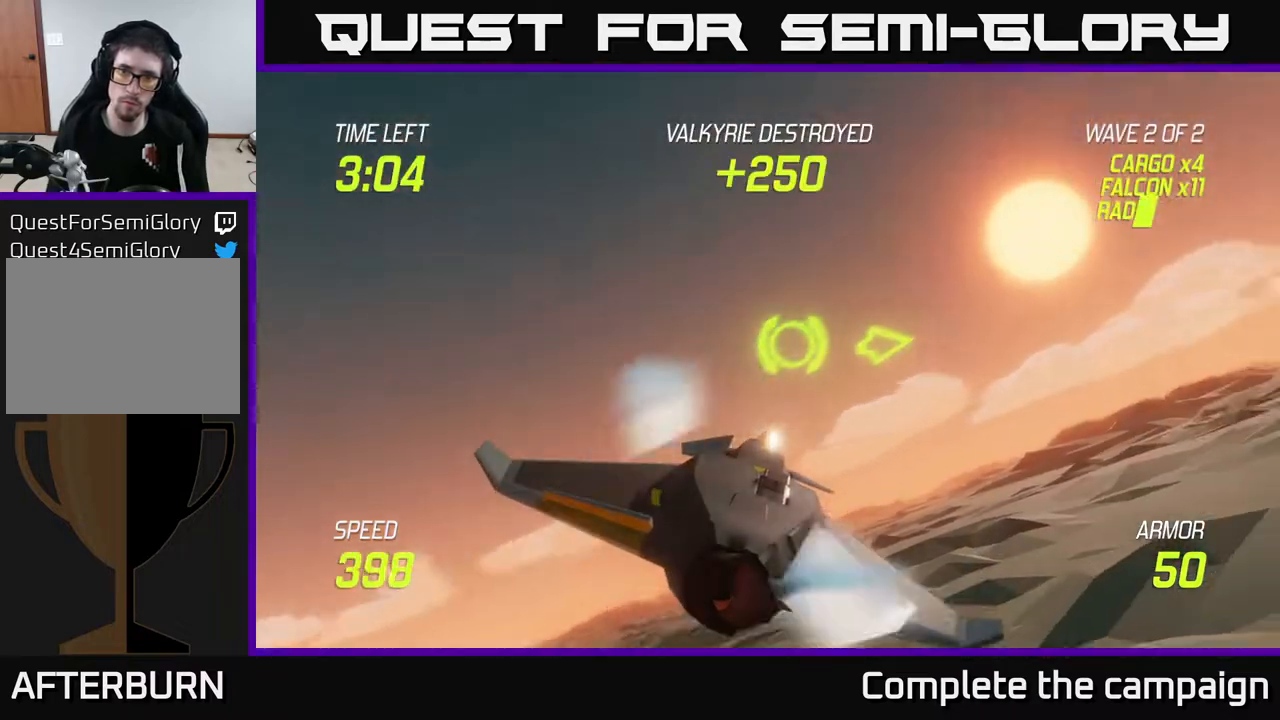
{"buttons": [], "left_stick": "right", "right_stick": "center", "events": []}
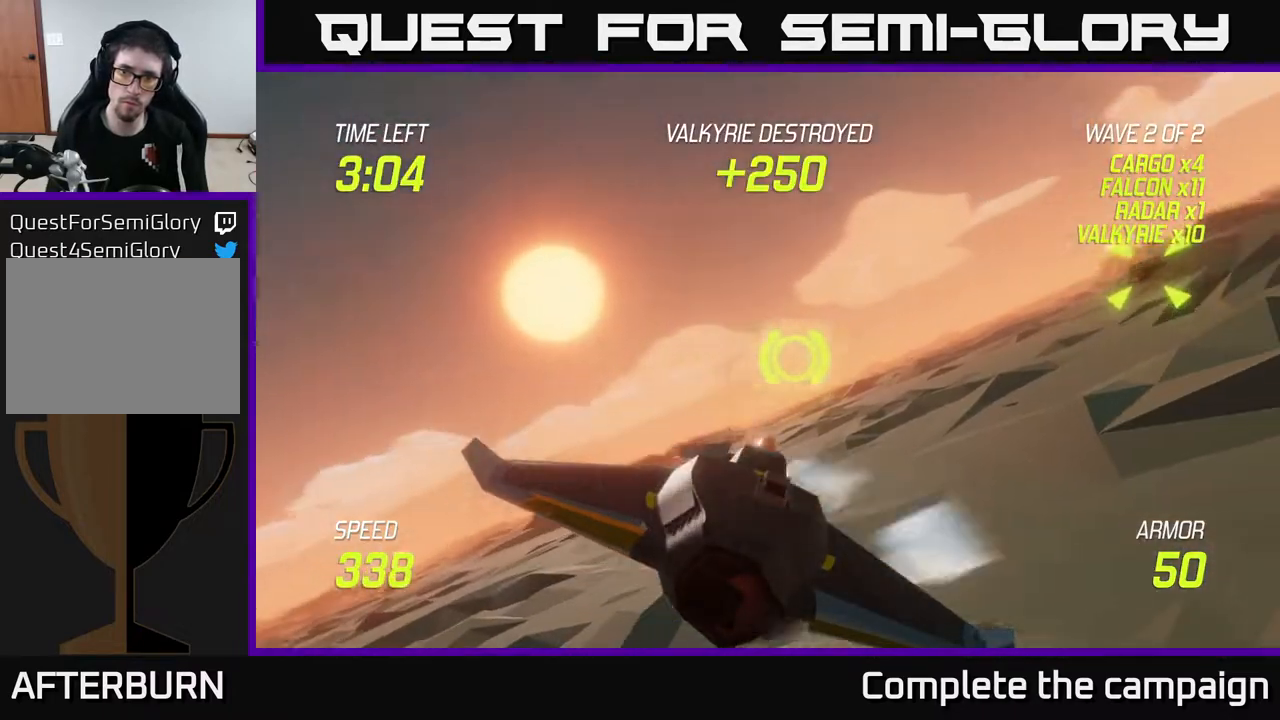
{"buttons": [], "left_stick": "up-right", "right_stick": "center", "events": [[183, "left_stick", "up-right"]]}
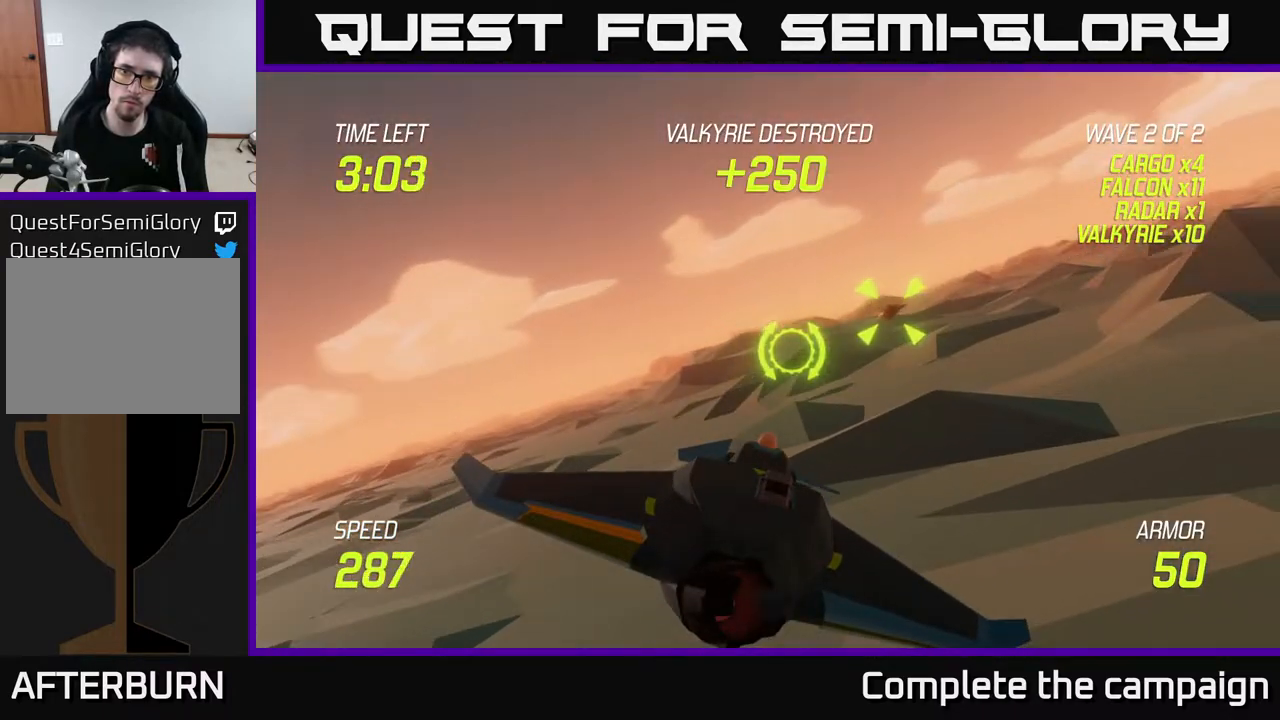
{"buttons": ["R2"], "left_stick": "right", "right_stick": "center", "events": [[367, "left_stick", "center"], [417, "R2", "down"], [467, "left_stick", "right"]]}
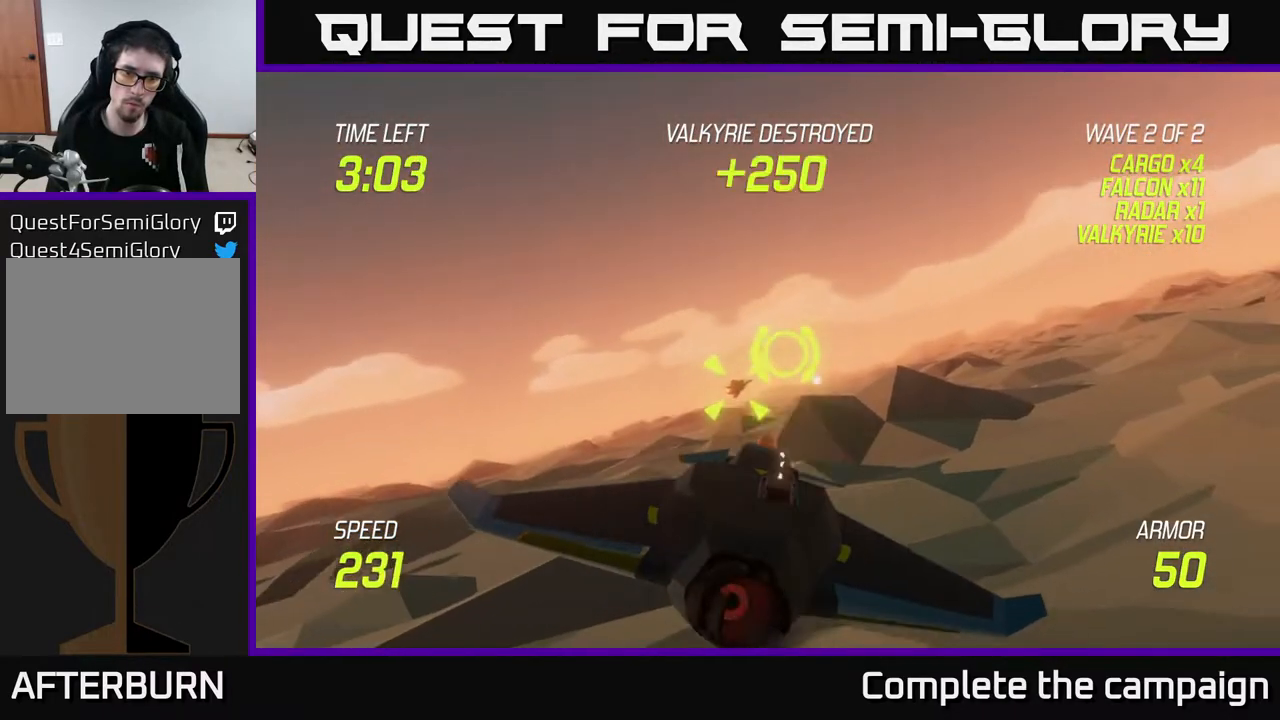
{"buttons": ["R2"], "left_stick": "up-right", "right_stick": "center", "events": [[33, "R2", "up"], [150, "R2", "down"], [167, "left_stick", "up-right"], [300, "R2", "up"], [350, "left_stick", "right"], [400, "R2", "down"], [483, "left_stick", "up-right"]]}
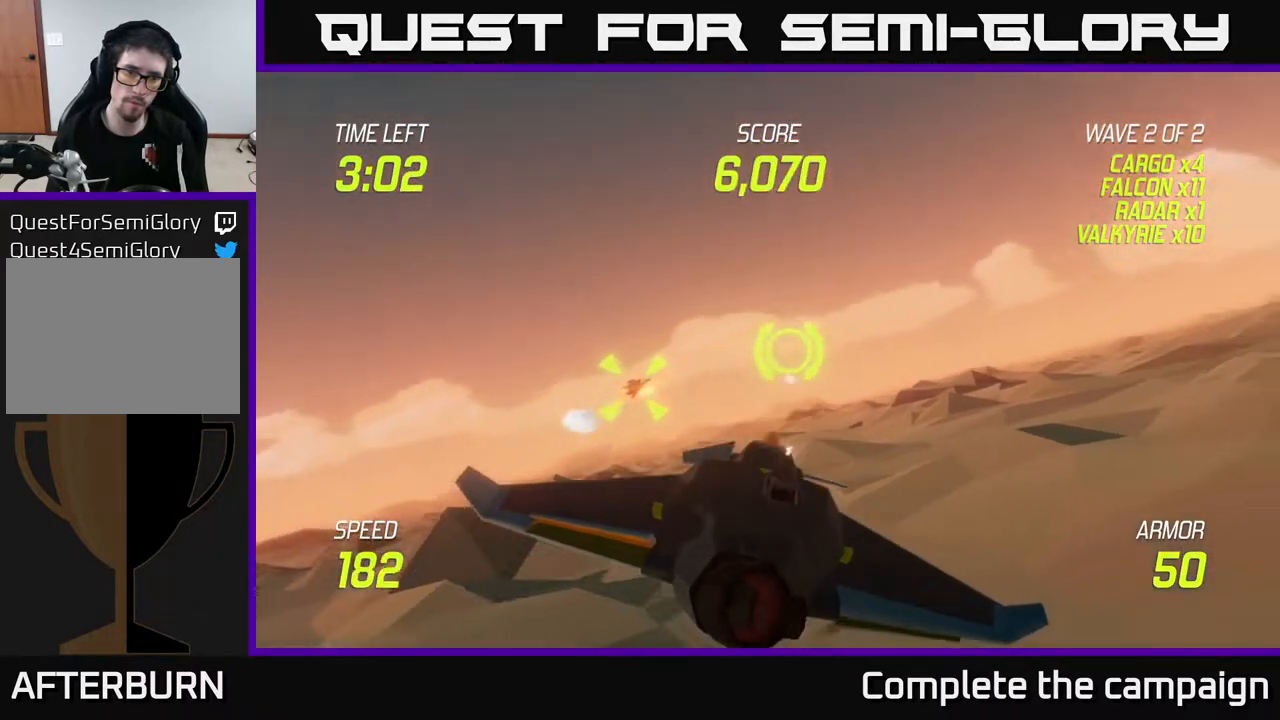
{"buttons": [], "left_stick": "up-left", "right_stick": "center", "events": [[33, "R2", "up"], [67, "L2", "down"], [167, "left_stick", "right"], [200, "L2", "up"], [400, "left_stick", "up"], [450, "left_stick", "up-left"]]}
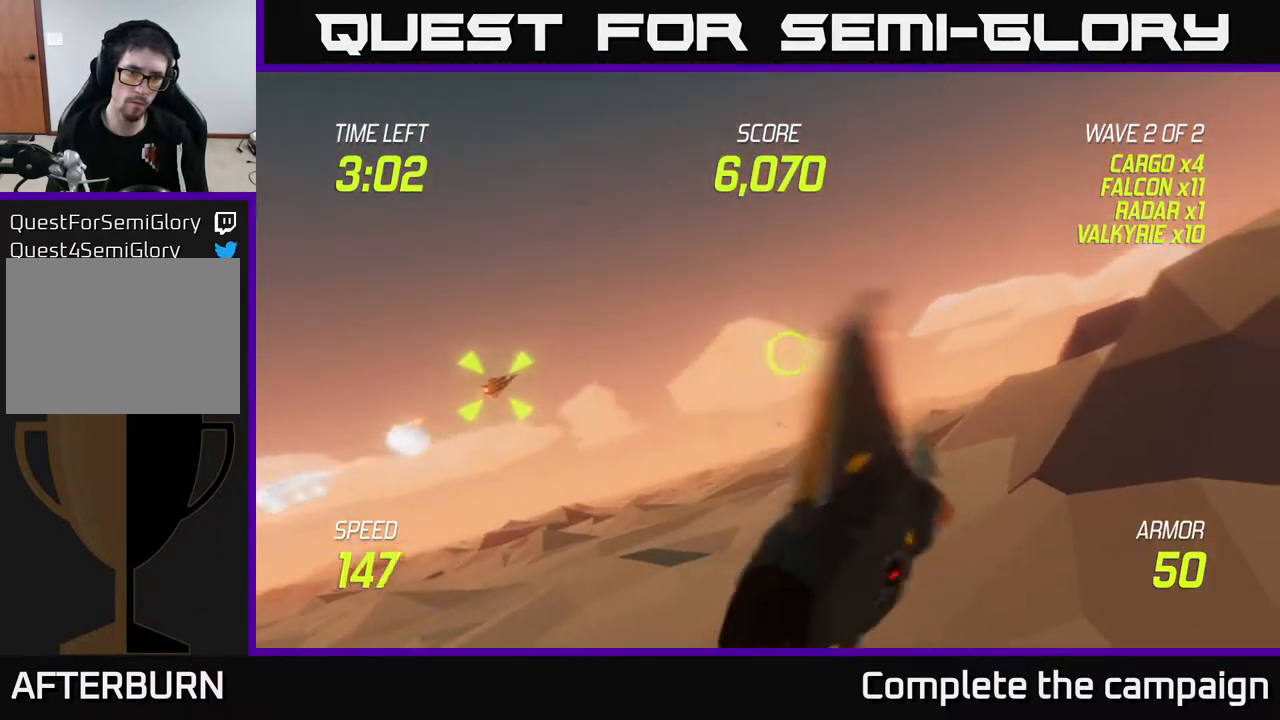
{"buttons": [], "left_stick": "up-right", "right_stick": "center", "events": [[150, "left_stick", "right"], [300, "left_stick", "center"], [350, "R2", "down"], [400, "left_stick", "up-right"], [500, "R2", "up"]]}
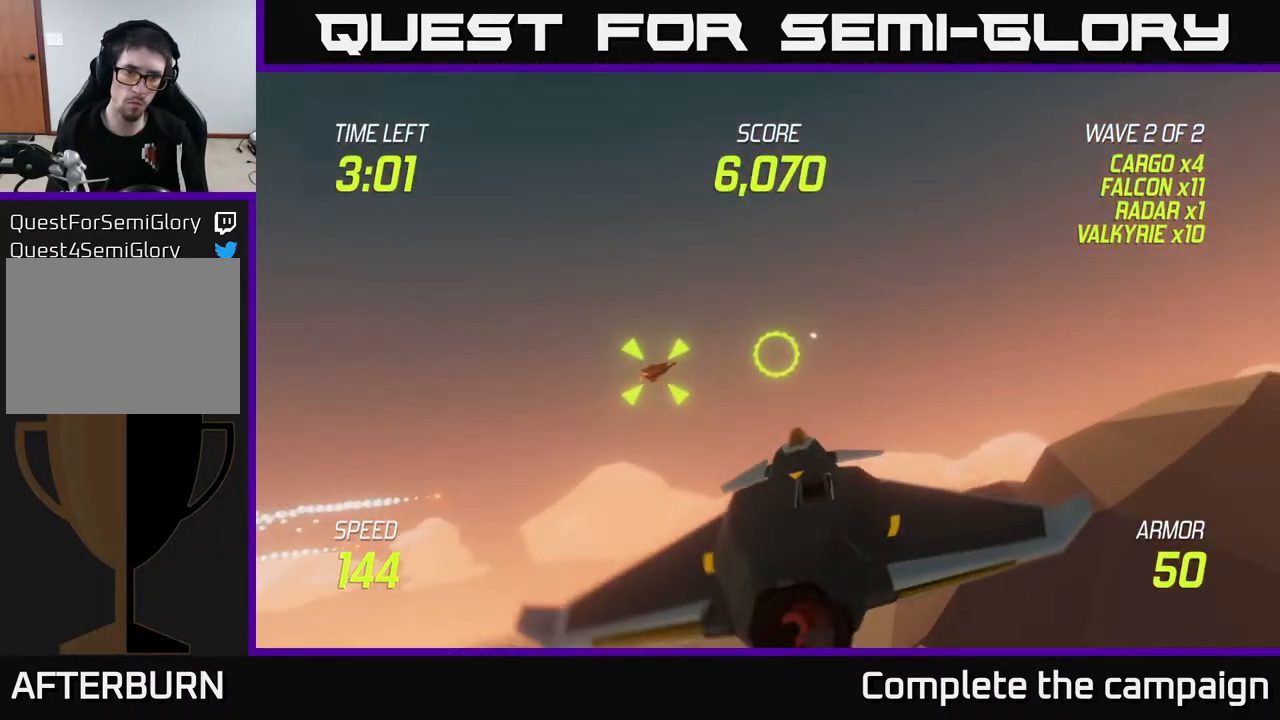
{"buttons": [], "left_stick": "right", "right_stick": "center", "events": [[250, "left_stick", "right"]]}
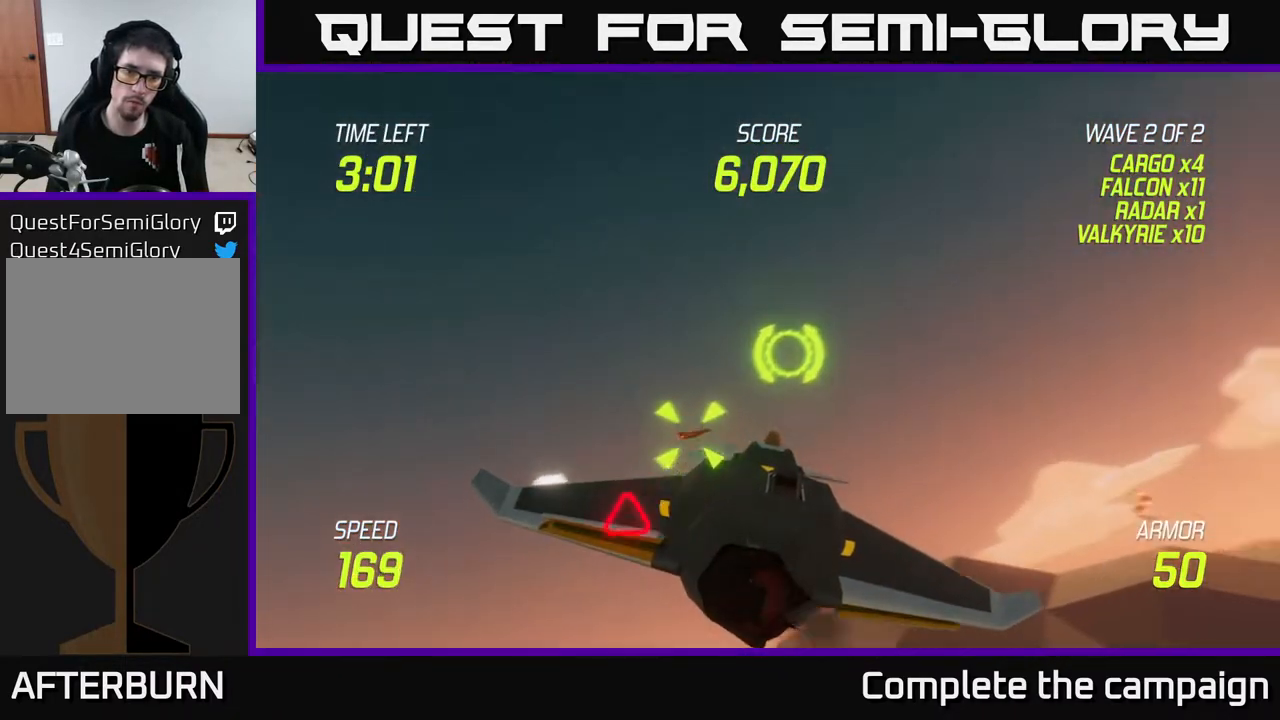
{"buttons": ["R2"], "left_stick": "down", "right_stick": "center", "events": [[150, "left_stick", "up-right"], [183, "R2", "down"], [333, "R2", "up"], [367, "left_stick", "right"], [417, "R2", "down"], [500, "left_stick", "down"]]}
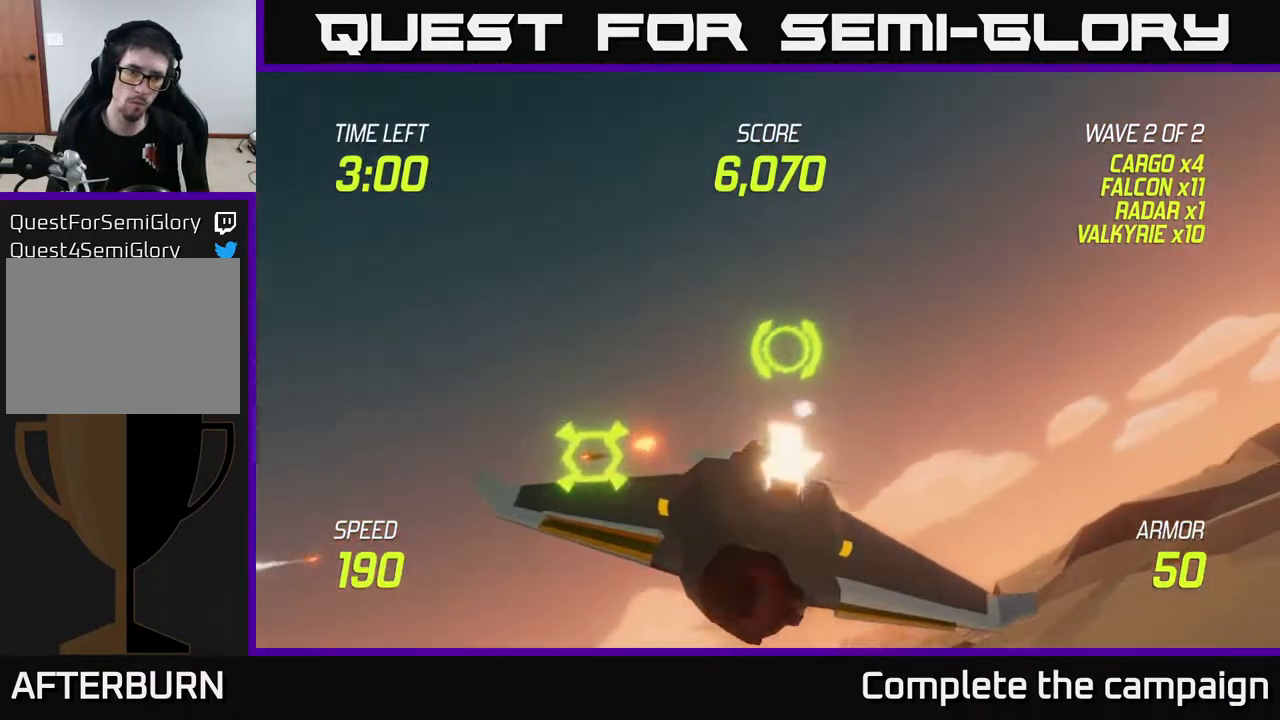
{"buttons": [], "left_stick": "left", "right_stick": "center", "events": [[17, "left_stick", "down-left"], [67, "R2", "up"], [133, "L2", "down"], [250, "L2", "up"], [250, "left_stick", "left"]]}
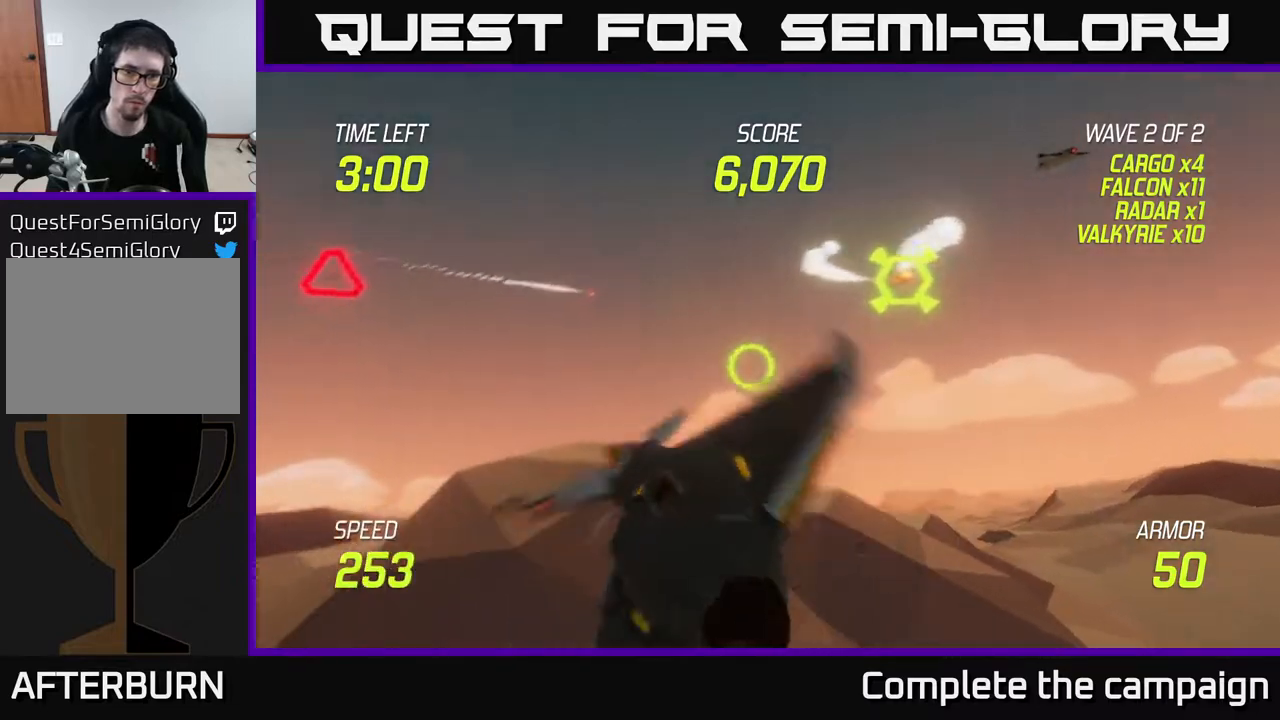
{"buttons": [], "left_stick": "center", "right_stick": "center", "events": [[100, "left_stick", "up-left"], [350, "R2", "down"], [367, "left_stick", "center"], [500, "R2", "up"]]}